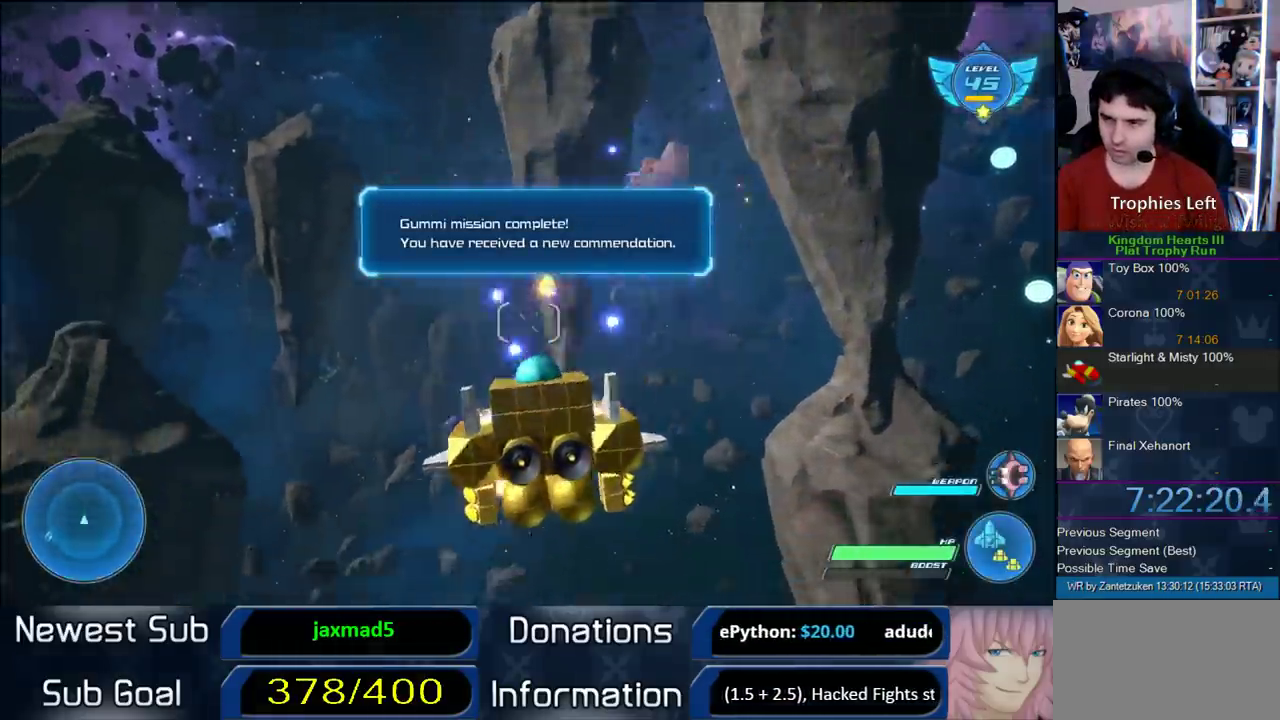
Gameplay with a controller (PlayStation layout); each line is a JSON object with the inputs held at the frame after it. "events" lists button and stick changes between this image and that frame as [ms after this image, input, new state], when the widget could be followed in between. Not read: L2 R2 R3.
{"buttons": [], "left_stick": "right", "right_stick": "center"}
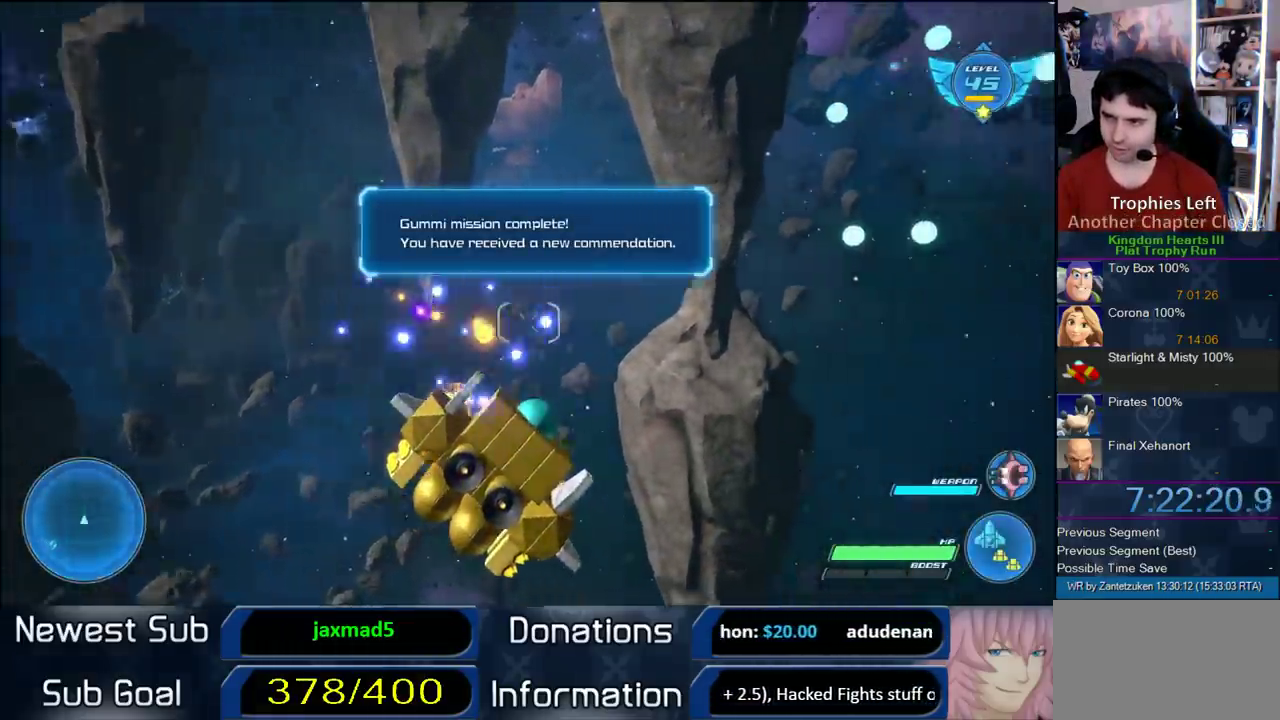
{"buttons": [], "left_stick": "up-right", "right_stick": "center"}
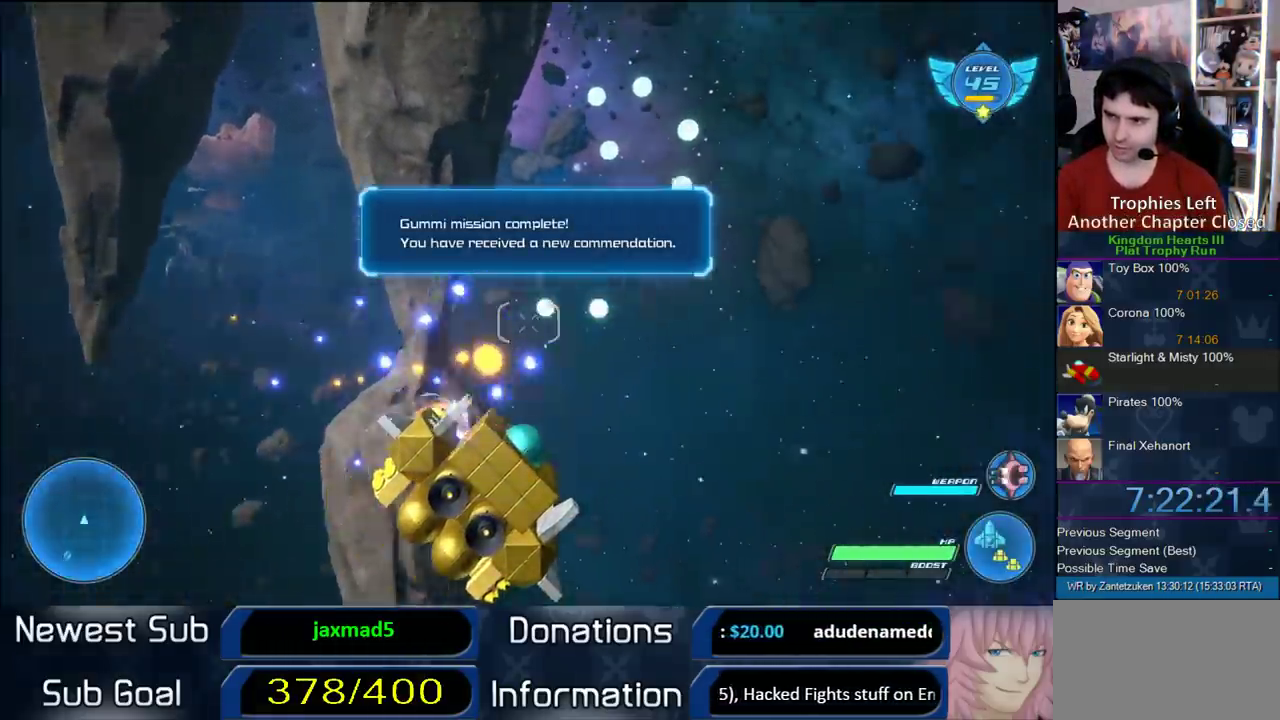
{"buttons": [], "left_stick": "right", "right_stick": "center"}
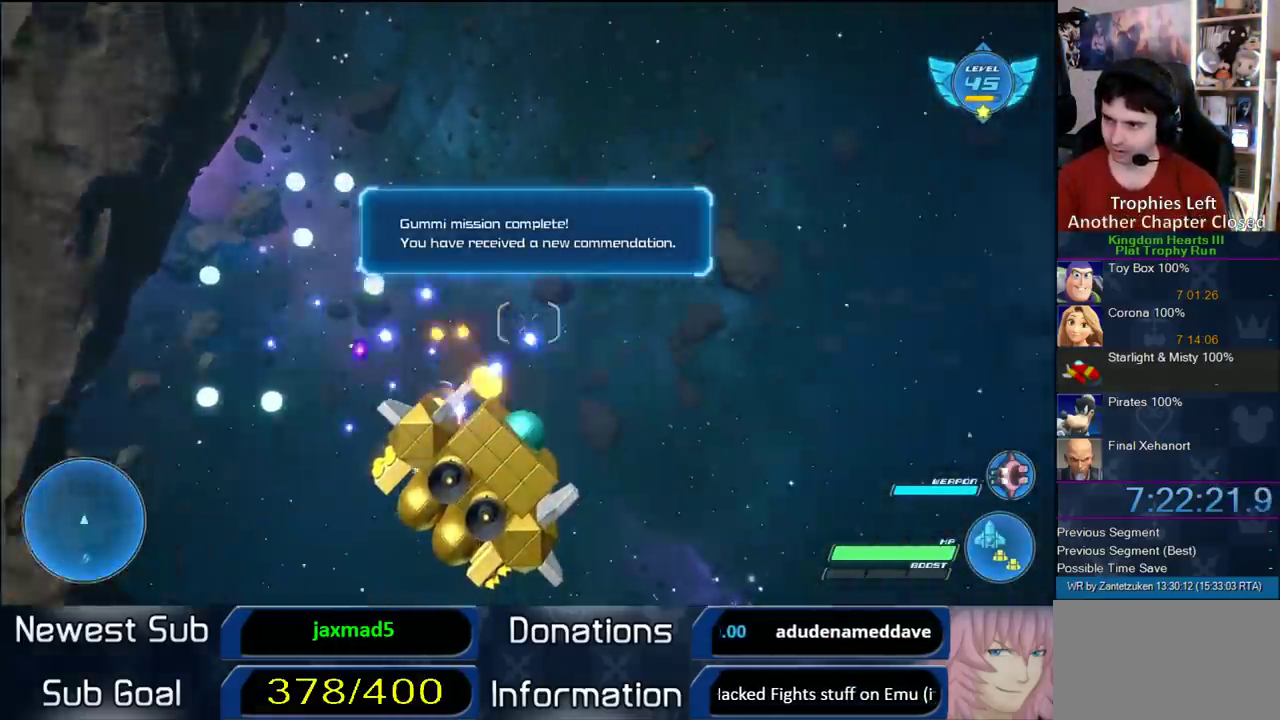
{"buttons": [], "left_stick": "right", "right_stick": "center"}
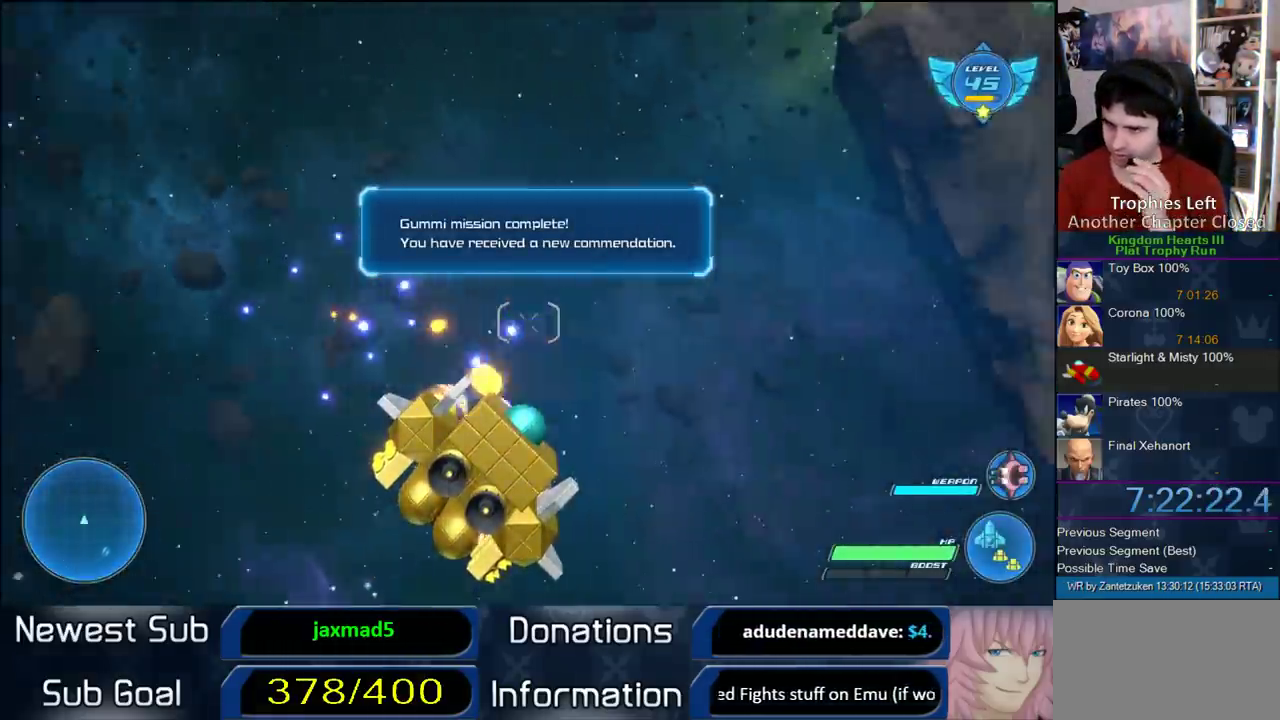
{"buttons": [], "left_stick": "right", "right_stick": "center"}
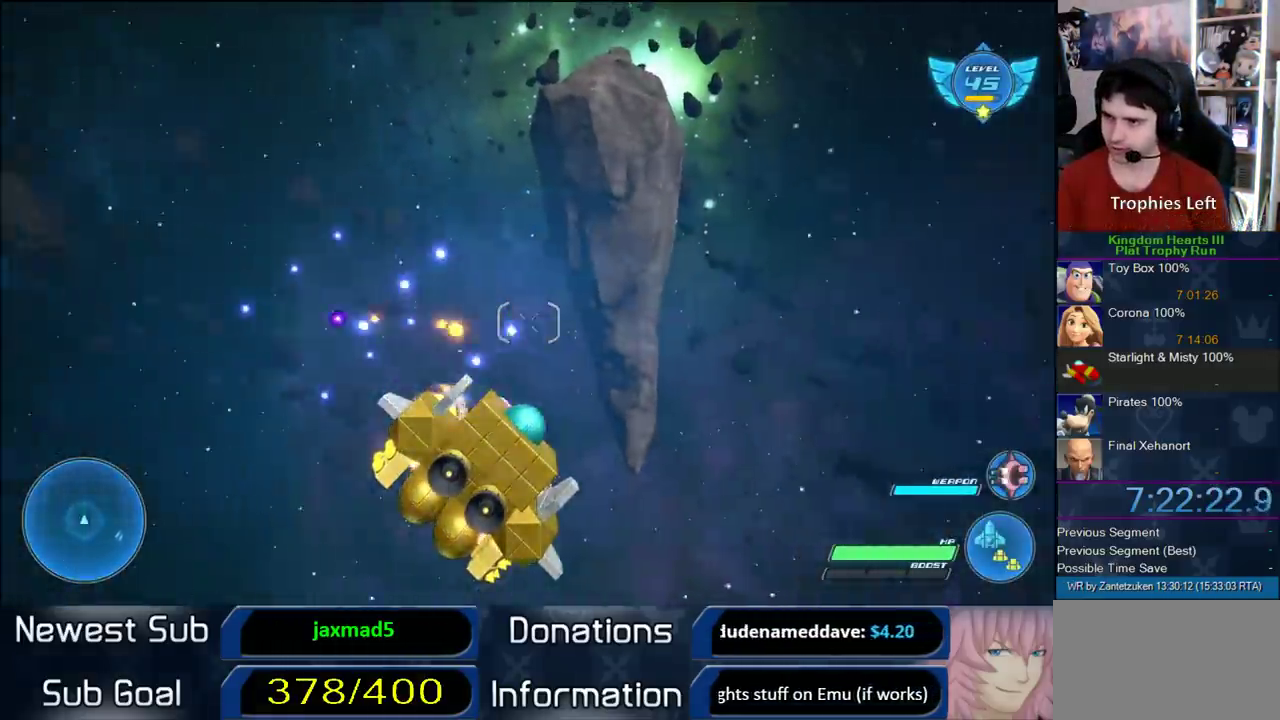
{"buttons": ["CROSS"], "left_stick": "down-right", "right_stick": "center"}
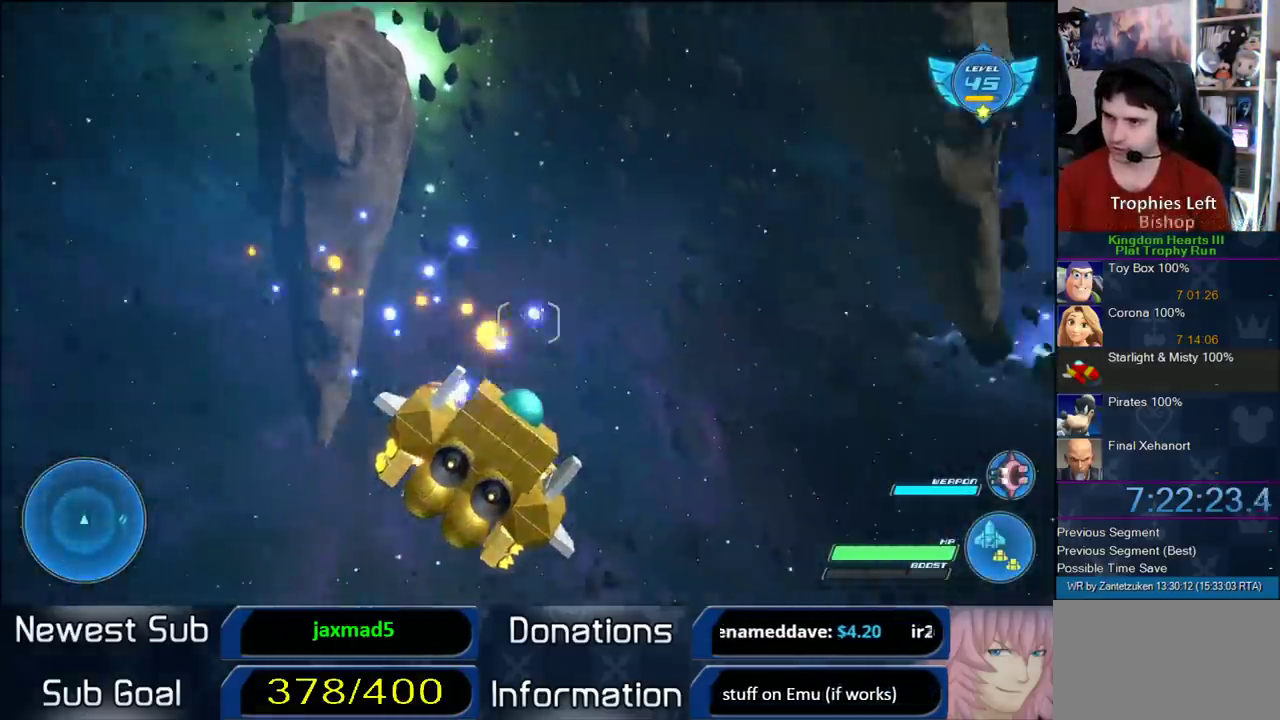
{"buttons": [], "left_stick": "right", "right_stick": "center"}
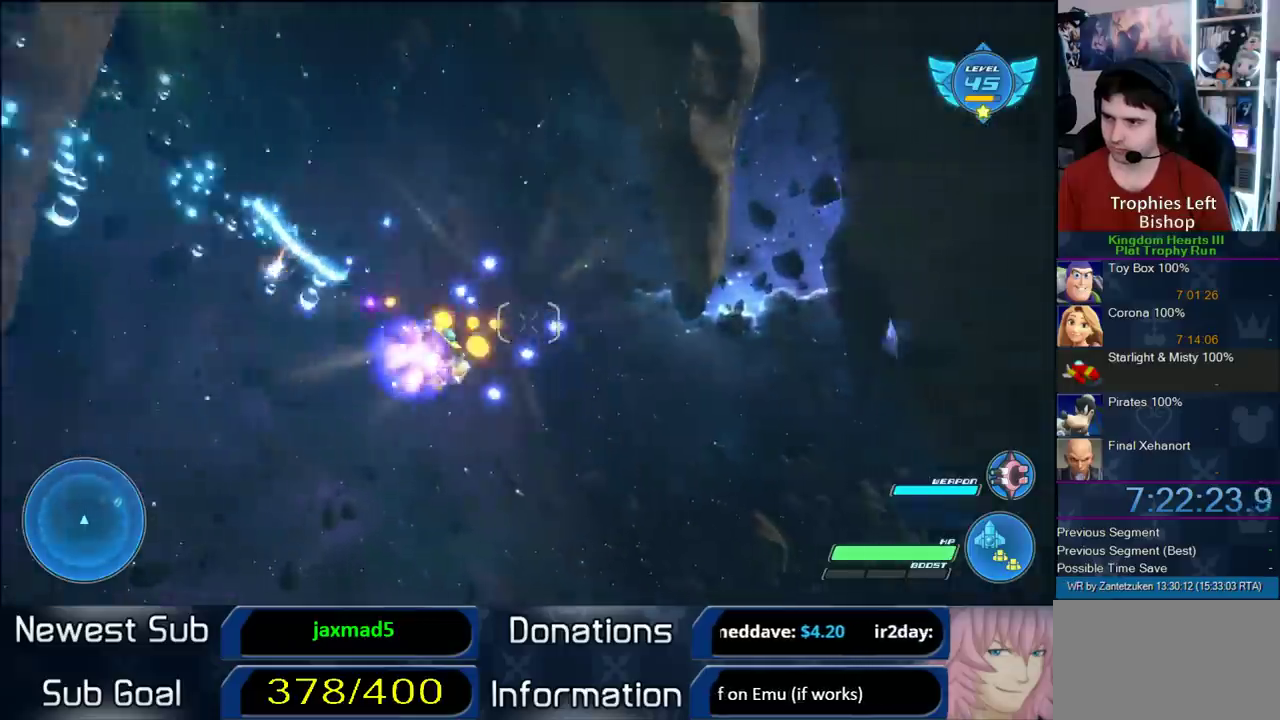
{"buttons": [], "left_stick": "center", "right_stick": "center"}
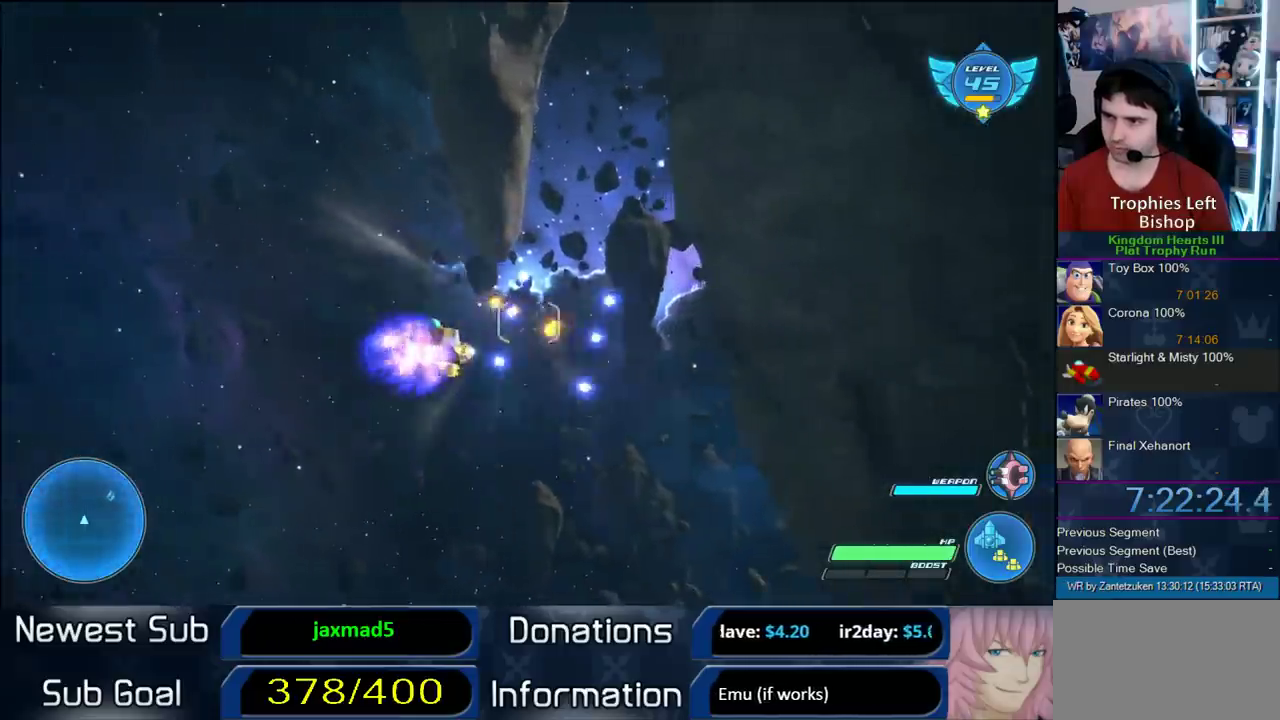
{"buttons": [], "left_stick": "right", "right_stick": "center", "events": [[50, "CROSS", "down"], [200, "CROSS", "up"], [283, "CROSS", "down"], [433, "CROSS", "up"], [450, "left_stick", "right"]]}
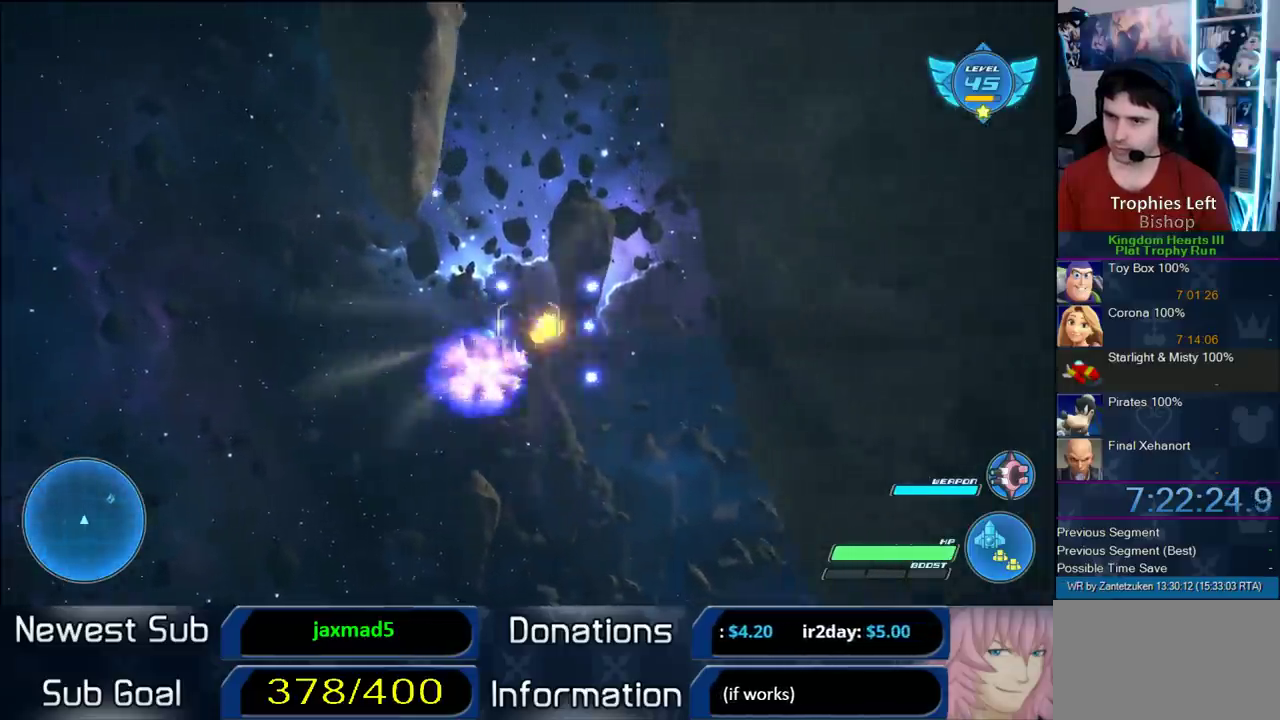
{"buttons": ["CROSS"], "left_stick": "right", "right_stick": "center"}
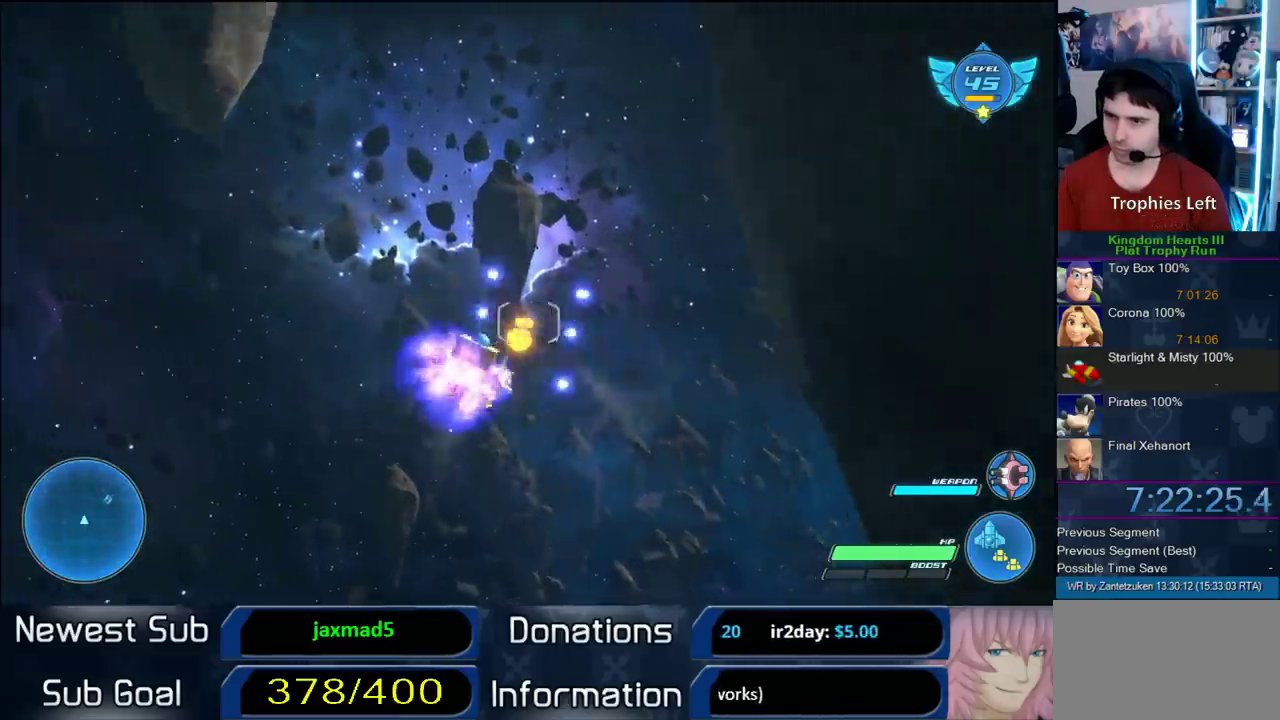
{"buttons": [], "left_stick": "center", "right_stick": "center"}
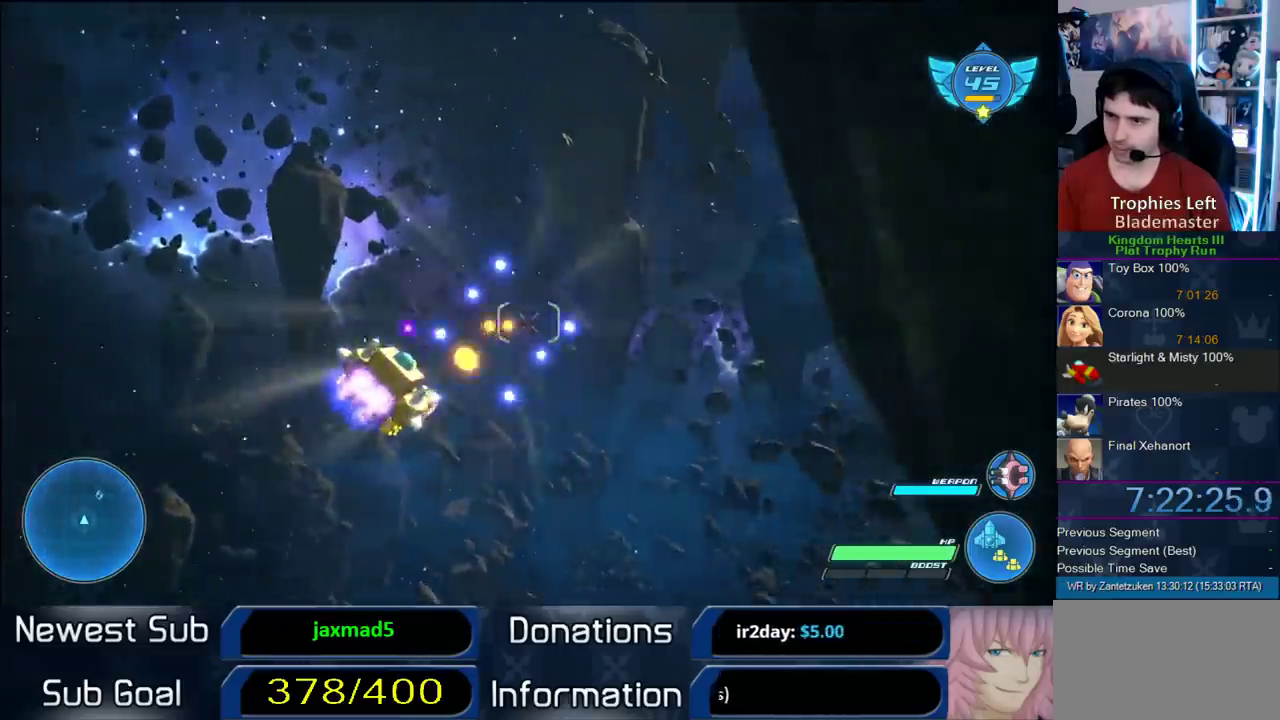
{"buttons": ["CROSS"], "left_stick": "up-right", "right_stick": "center"}
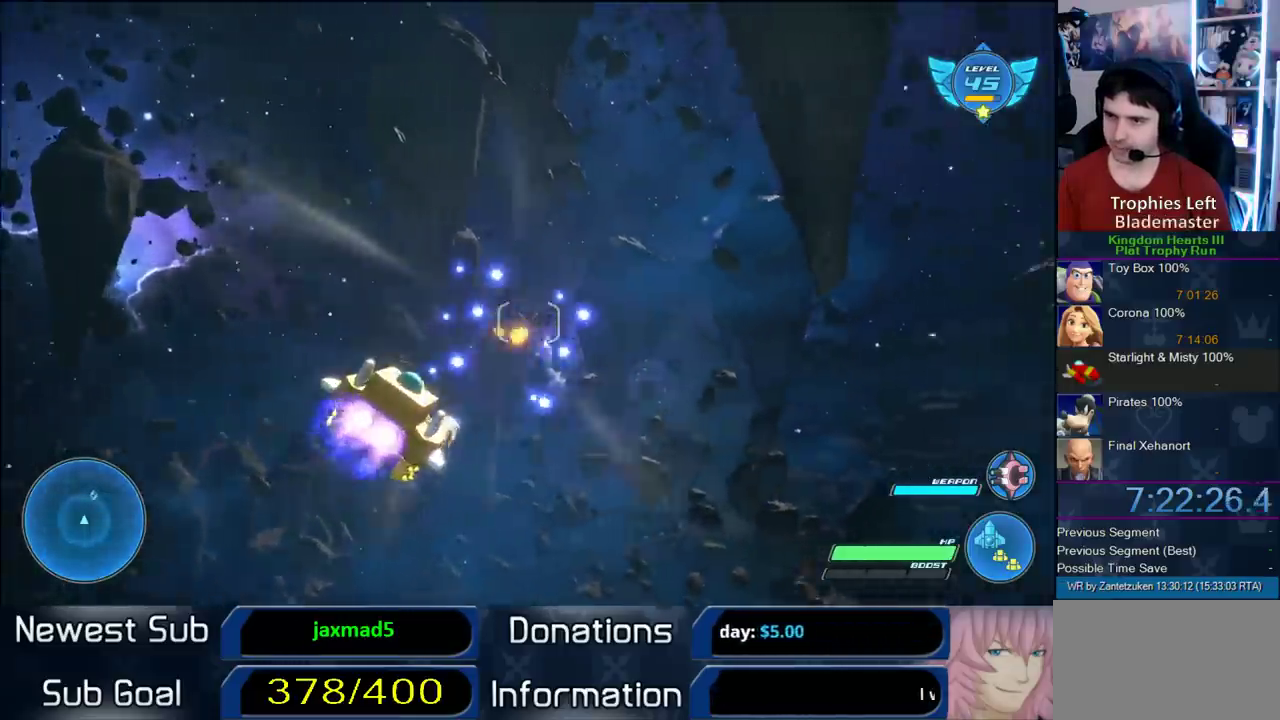
{"buttons": ["CROSS"], "left_stick": "right", "right_stick": "center"}
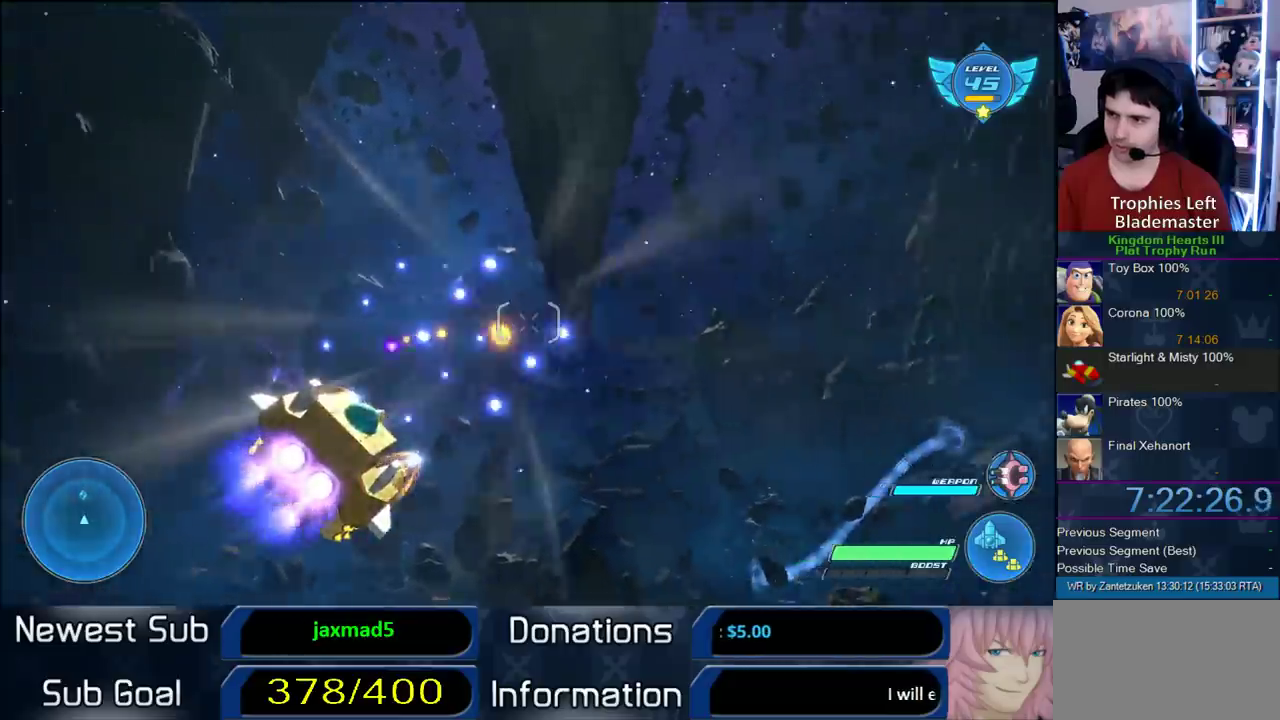
{"buttons": [], "left_stick": "right", "right_stick": "center"}
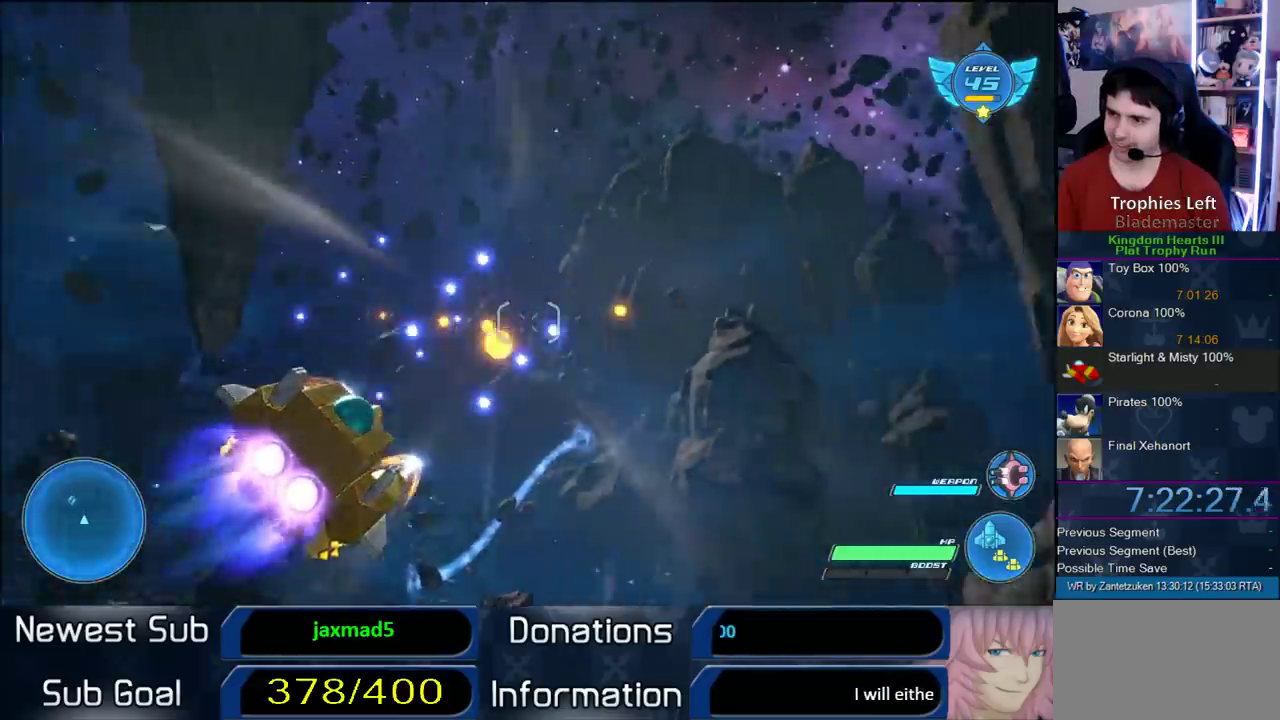
{"buttons": ["CROSS"], "left_stick": "right", "right_stick": "center"}
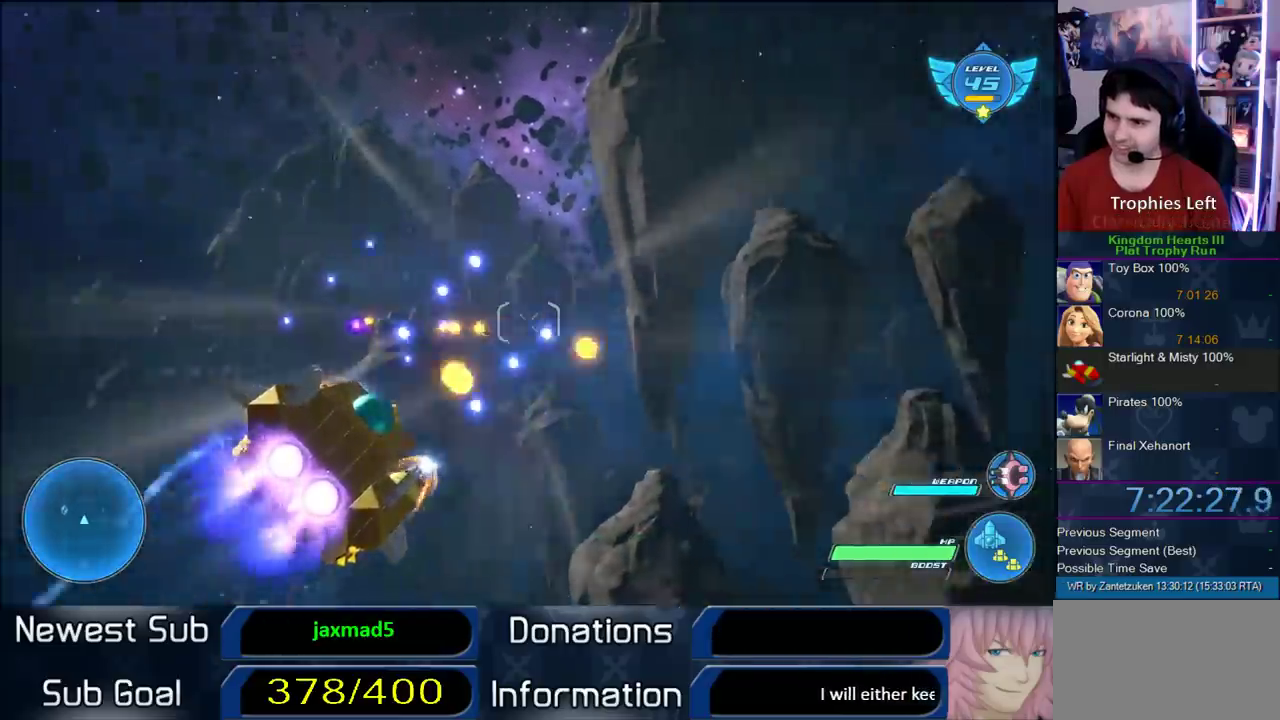
{"buttons": ["CROSS"], "left_stick": "right", "right_stick": "center"}
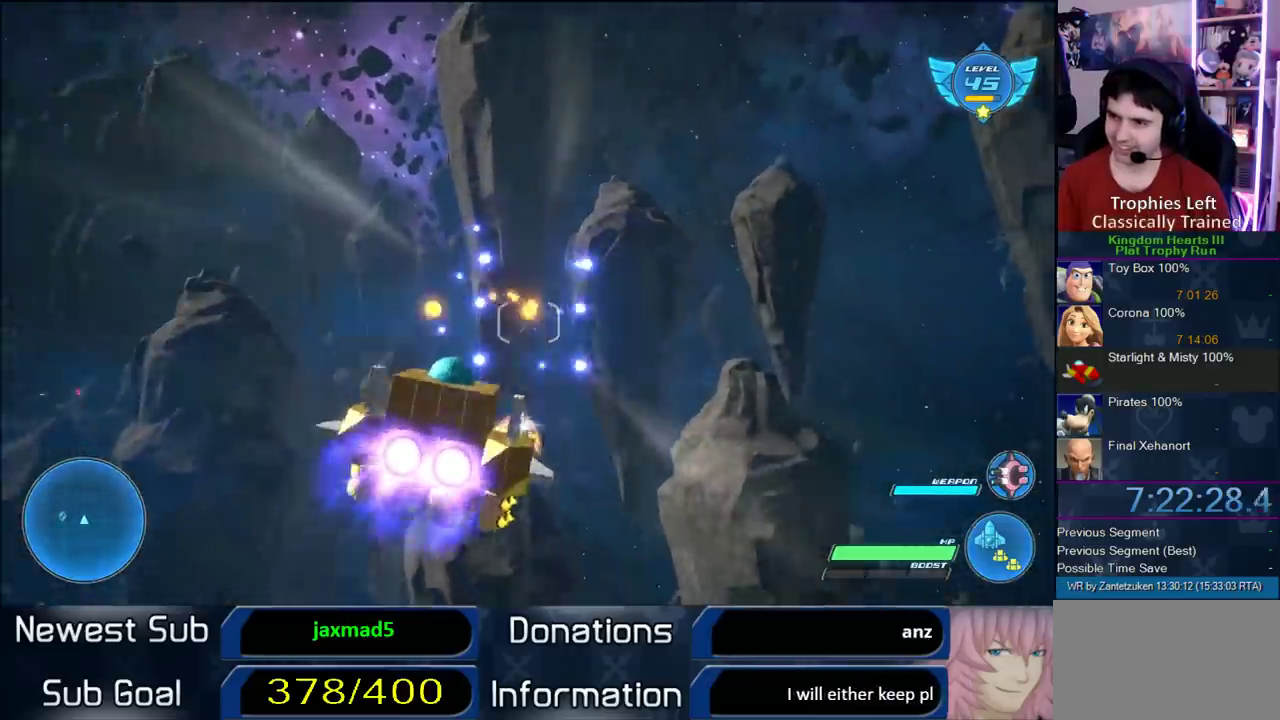
{"buttons": [], "left_stick": "right", "right_stick": "center"}
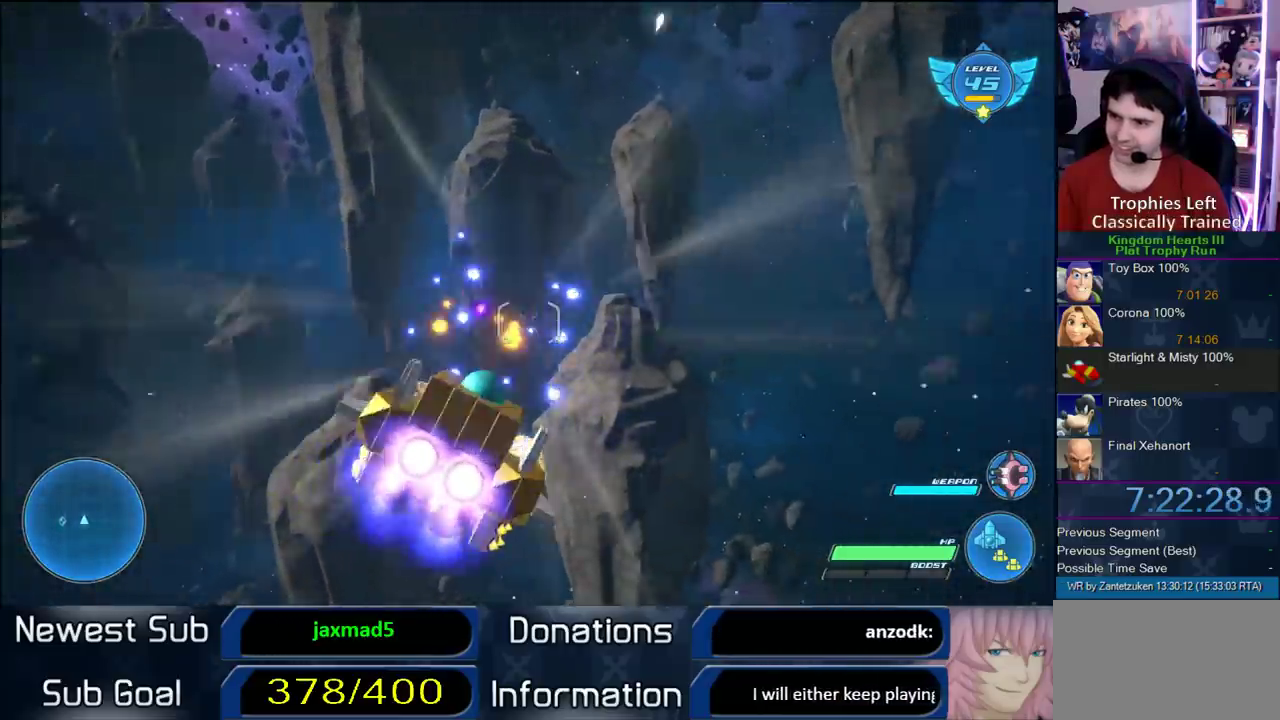
{"buttons": [], "left_stick": "center", "right_stick": "center"}
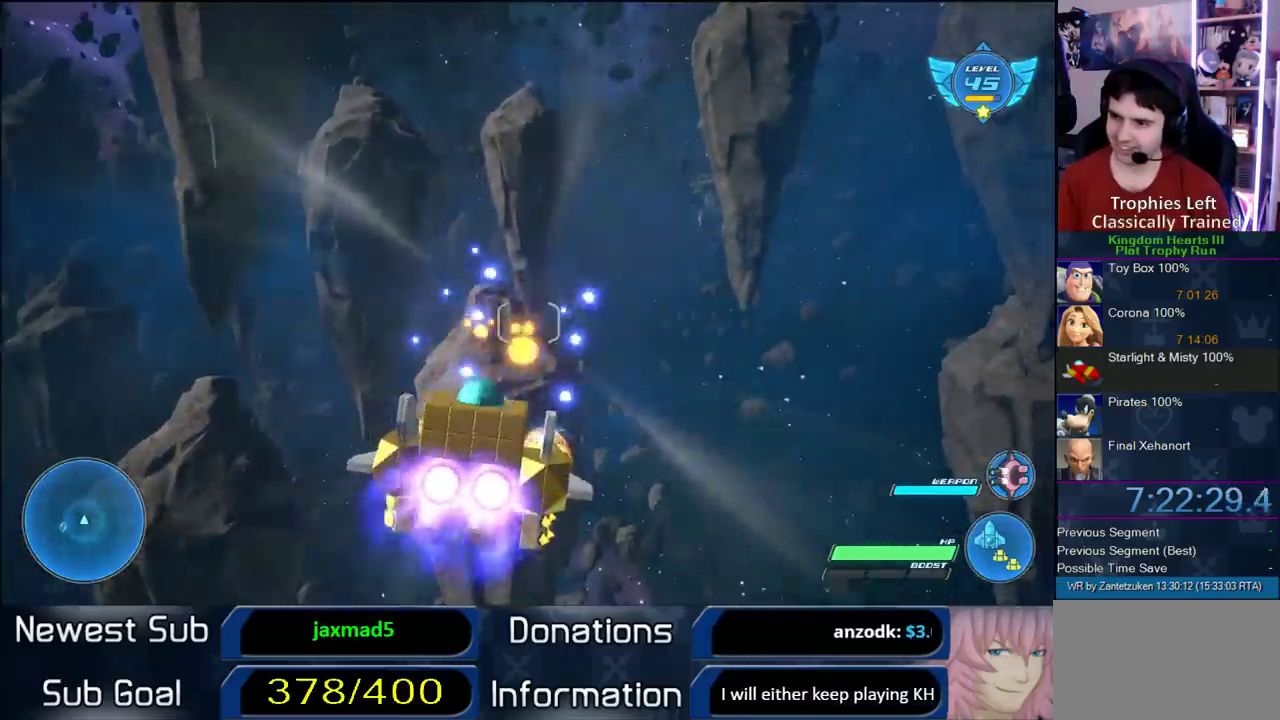
{"buttons": ["CROSS"], "left_stick": "center", "right_stick": "center", "events": [[17, "CROSS", "down"], [183, "CROSS", "up"], [233, "CROSS", "down"], [233, "left_stick", "up-right"], [367, "CROSS", "up"], [433, "CROSS", "down"], [433, "left_stick", "center"]]}
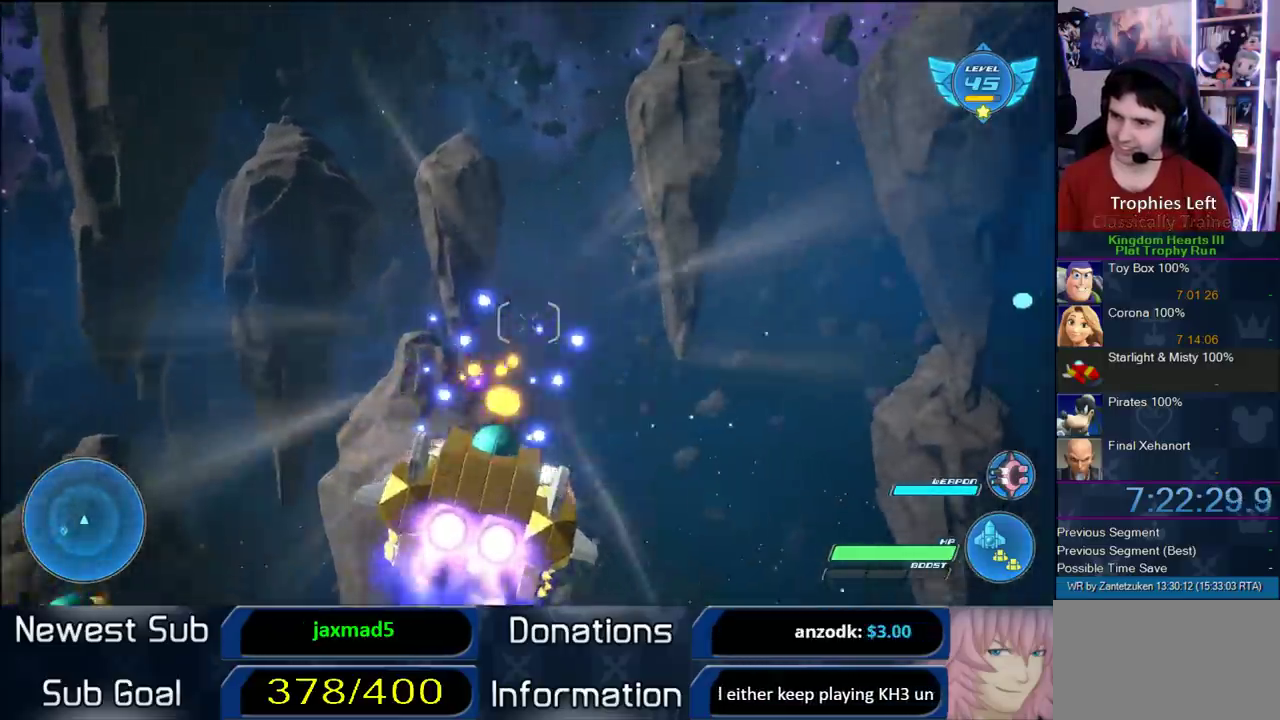
{"buttons": [], "left_stick": "center", "right_stick": "center", "events": [[50, "CROSS", "up"], [150, "CROSS", "down"], [233, "CROSS", "up"], [283, "left_stick", "up-left"], [317, "CROSS", "down"], [467, "CROSS", "up"], [467, "left_stick", "center"]]}
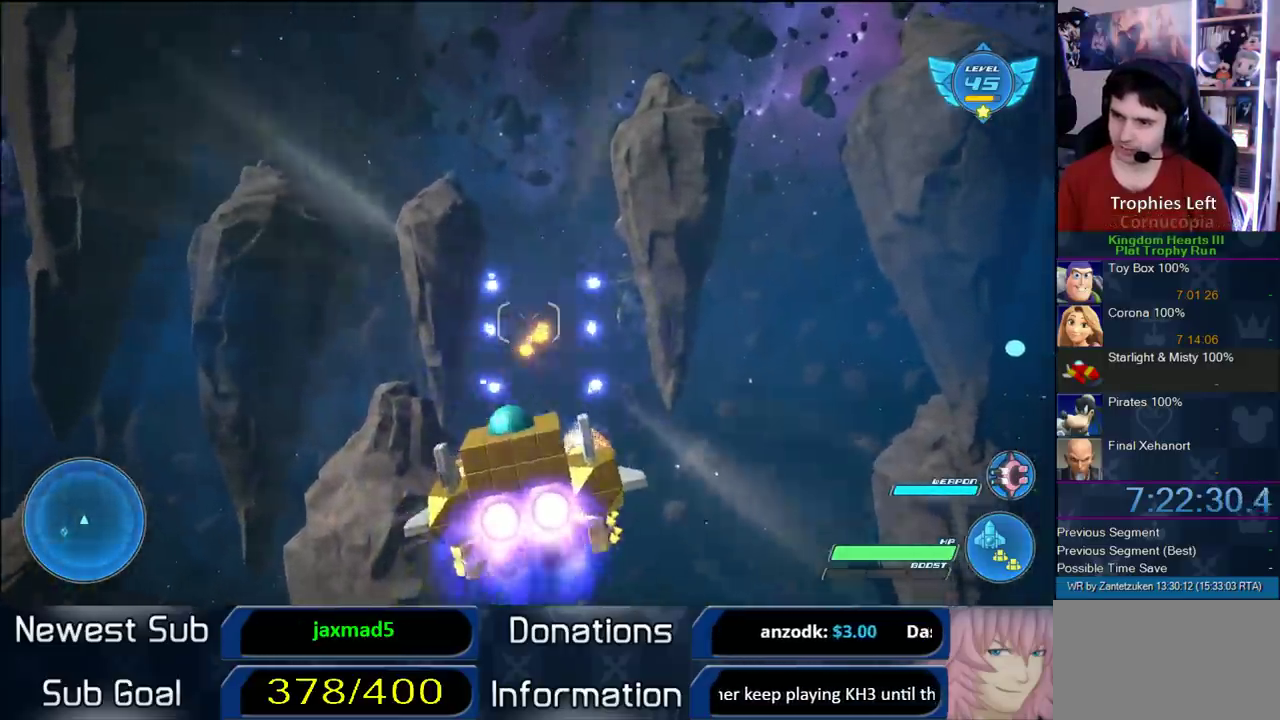
{"buttons": ["CROSS"], "left_stick": "up-left", "right_stick": "center"}